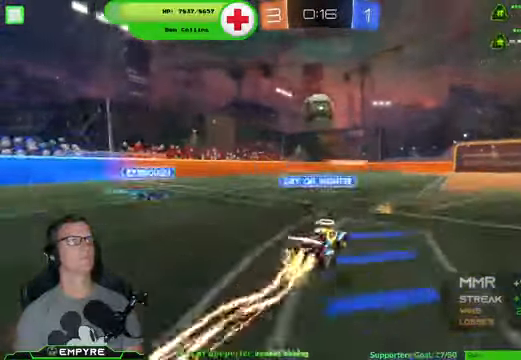
Gameplay with a controller (PlayStation layout); each line is a JSON object with the inputs held at the frame after it (dt_ms = milliseconds from this image to that frame). "events" lists button and stick changes between this image and that frame as [ms after this image, input, new state], when the widget could be followed in between. Not read: L1 L3.
{"dt_ms": 500, "buttons": ["R2"], "left_stick": "right", "right_stick": "center", "events": [[100, "left_stick", "center"], [300, "left_stick", "right"], [400, "R1", "up"]]}
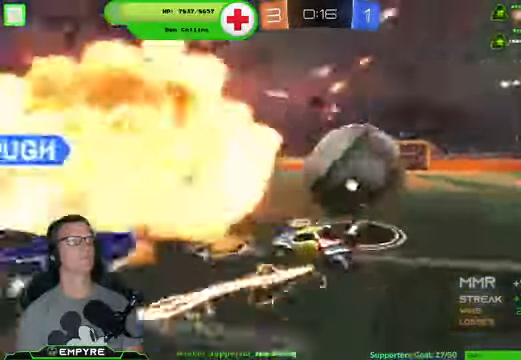
{"dt_ms": 500, "buttons": ["R2"], "left_stick": "down-right", "right_stick": "center", "events": [[33, "left_stick", "center"], [233, "left_stick", "down-right"]]}
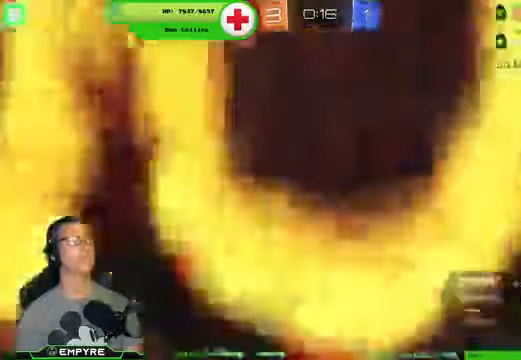
{"dt_ms": 1000, "buttons": ["R2"], "left_stick": "center", "right_stick": "center"}
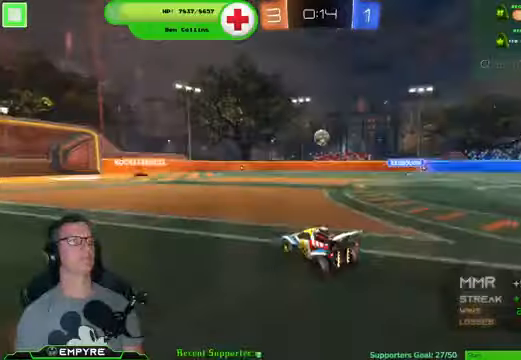
{"dt_ms": 500, "buttons": ["R2"], "left_stick": "center", "right_stick": "center", "events": [[300, "left_stick", "left"], [434, "left_stick", "center"]]}
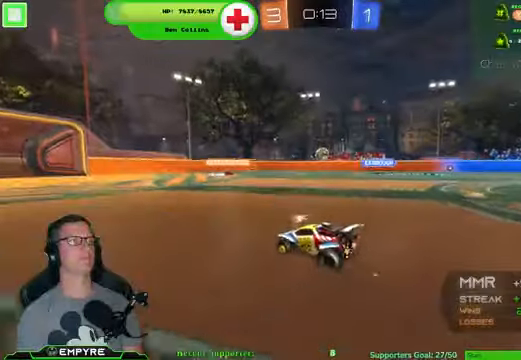
{"dt_ms": 500, "buttons": ["R2"], "left_stick": "center", "right_stick": "center", "events": [[134, "left_stick", "down-right"], [267, "left_stick", "center"]]}
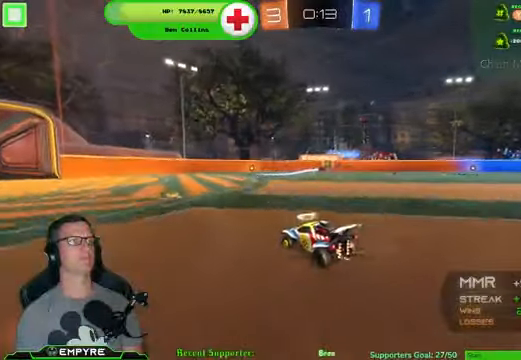
{"dt_ms": 500, "buttons": ["SQUARE", "R2"], "left_stick": "down-right", "right_stick": "center", "events": [[400, "left_stick", "down-right"], [434, "SQUARE", "down"]]}
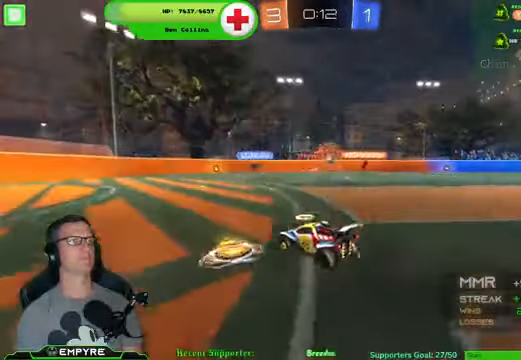
{"dt_ms": 500, "buttons": ["R2"], "left_stick": "down-right", "right_stick": "center", "events": [[34, "SQUARE", "up"]]}
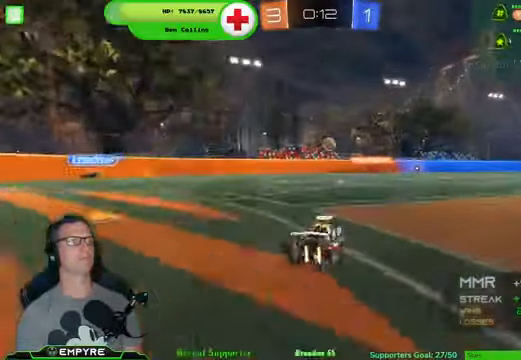
{"dt_ms": 500, "buttons": ["CROSS", "R2"], "left_stick": "center", "right_stick": "center"}
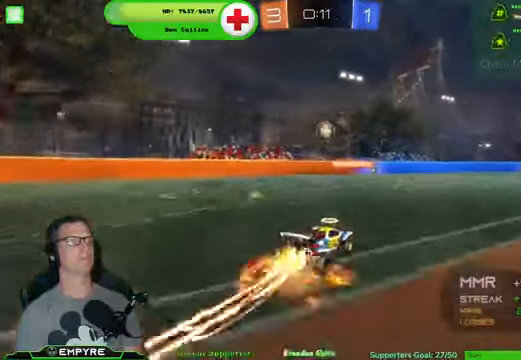
{"dt_ms": 500, "buttons": ["R1", "R2"], "left_stick": "down-right", "right_stick": "center", "events": [[100, "R1", "down"], [367, "CROSS", "up"], [500, "left_stick", "down-right"]]}
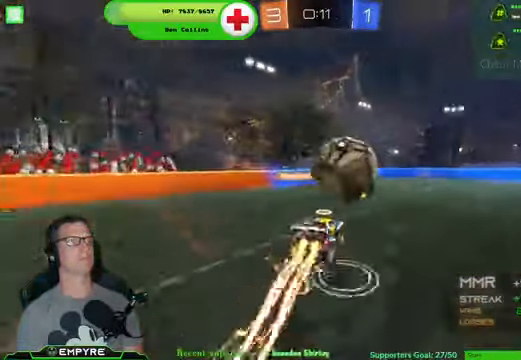
{"dt_ms": 500, "buttons": ["R2"], "left_stick": "center", "right_stick": "center", "events": [[34, "CROSS", "down"], [200, "CROSS", "up"], [200, "R1", "up"], [200, "left_stick", "center"]]}
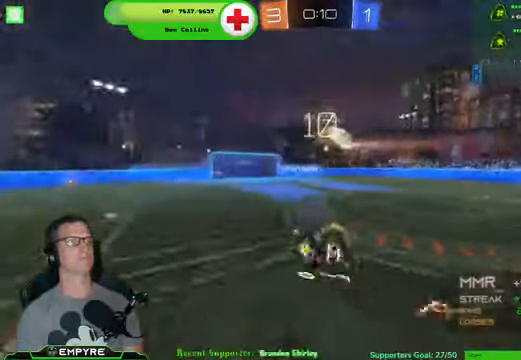
{"dt_ms": 500, "buttons": ["R2"], "left_stick": "center", "right_stick": "center", "events": []}
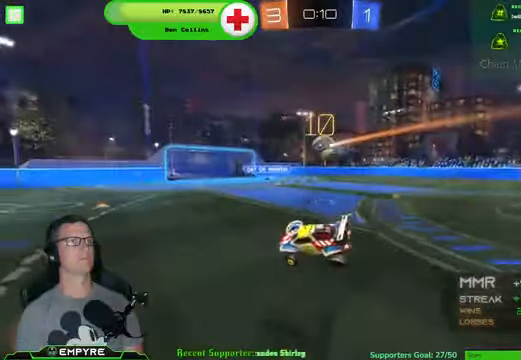
{"dt_ms": 500, "buttons": ["R1", "R2"], "left_stick": "right", "right_stick": "center", "events": [[167, "left_stick", "right"], [267, "SQUARE", "down"], [334, "SQUARE", "up"], [467, "R1", "down"]]}
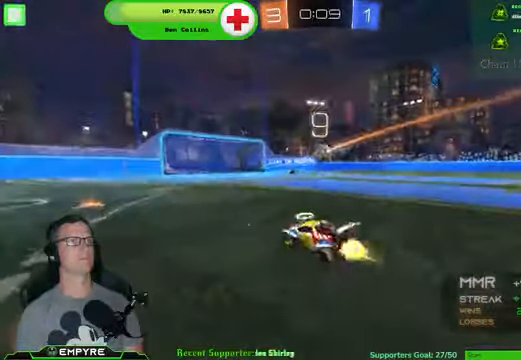
{"dt_ms": 500, "buttons": ["R1", "R2"], "left_stick": "right", "right_stick": "center", "events": []}
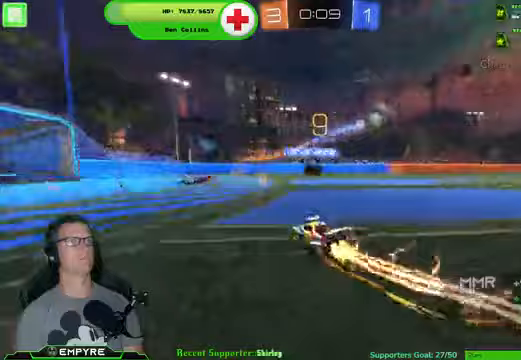
{"dt_ms": 500, "buttons": ["R2"], "left_stick": "right", "right_stick": "center", "events": [[300, "R1", "up"]]}
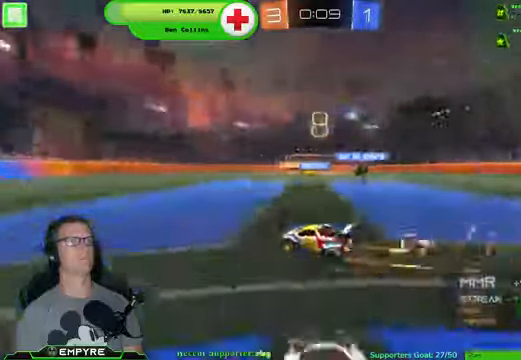
{"dt_ms": 500, "buttons": ["R2"], "left_stick": "center", "right_stick": "center", "events": [[200, "left_stick", "center"], [267, "left_stick", "right"], [500, "left_stick", "center"]]}
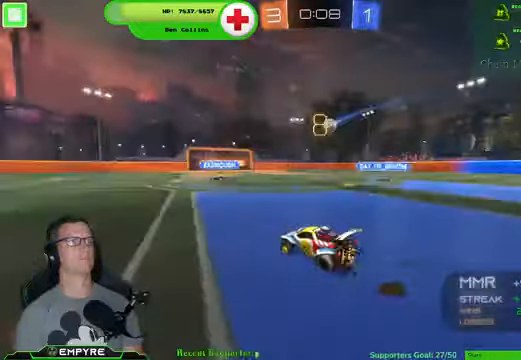
{"dt_ms": 500, "buttons": ["R2"], "left_stick": "center", "right_stick": "center", "events": [[333, "left_stick", "down-right"], [467, "left_stick", "center"]]}
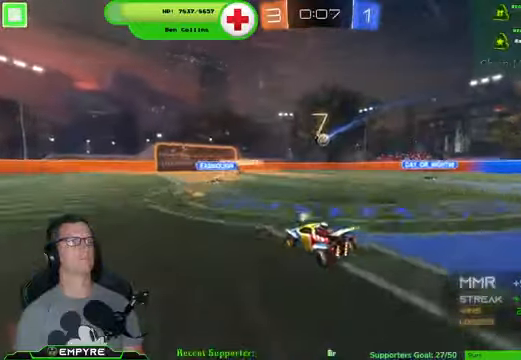
{"dt_ms": 500, "buttons": ["R2"], "left_stick": "center", "right_stick": "center", "events": []}
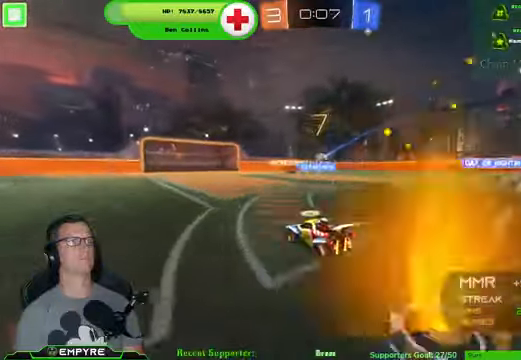
{"dt_ms": 500, "buttons": ["R2"], "left_stick": "center", "right_stick": "center", "events": [[300, "left_stick", "down-right"], [500, "left_stick", "center"]]}
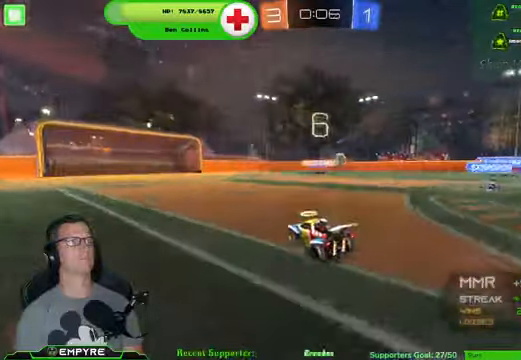
{"dt_ms": 500, "buttons": ["R2"], "left_stick": "center", "right_stick": "center", "events": []}
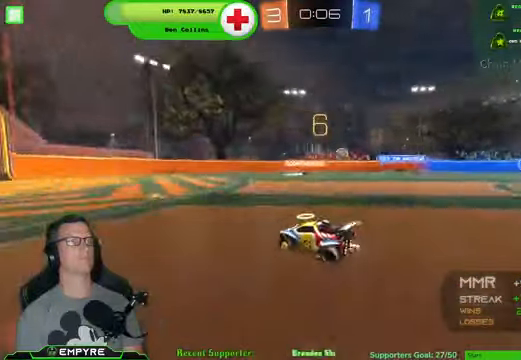
{"dt_ms": 500, "buttons": [], "left_stick": "center", "right_stick": "center", "events": [[433, "R2", "up"]]}
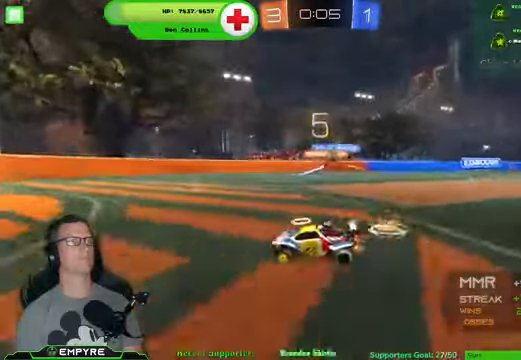
{"dt_ms": 500, "buttons": [], "left_stick": "down-right", "right_stick": "center", "events": [[100, "left_stick", "down-right"], [367, "SQUARE", "down"], [433, "SQUARE", "up"]]}
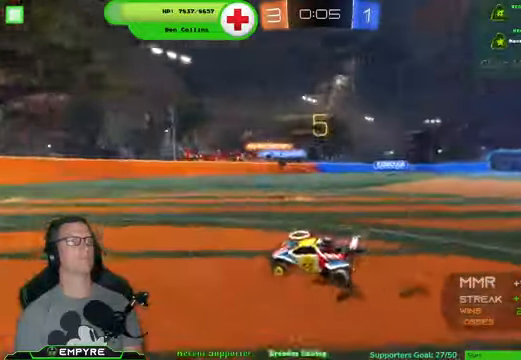
{"dt_ms": 500, "buttons": ["R2"], "left_stick": "down-right", "right_stick": "center", "events": [[133, "R2", "down"]]}
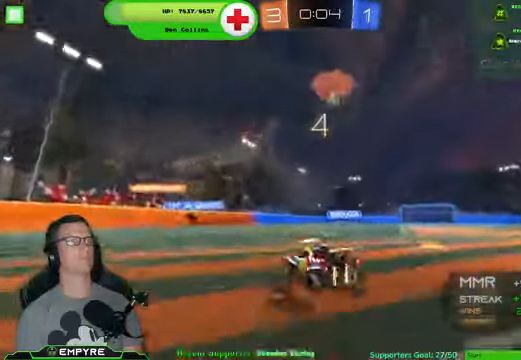
{"dt_ms": 500, "buttons": ["R1", "R2"], "left_stick": "center", "right_stick": "center", "events": [[233, "R1", "down"], [367, "left_stick", "center"]]}
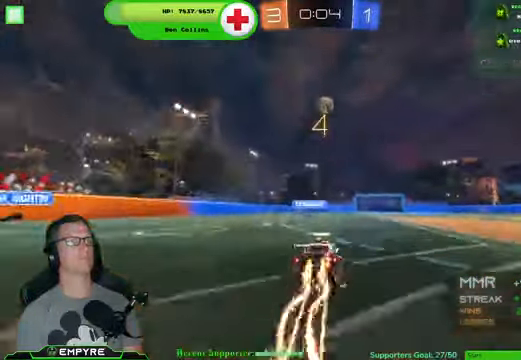
{"dt_ms": 500, "buttons": ["CROSS", "CIRCLE", "R2"], "left_stick": "center", "right_stick": "center", "events": [[67, "left_stick", "right"], [167, "left_stick", "center"], [267, "CROSS", "down"], [333, "CIRCLE", "down"], [333, "R1", "up"], [400, "left_stick", "down"], [500, "left_stick", "center"]]}
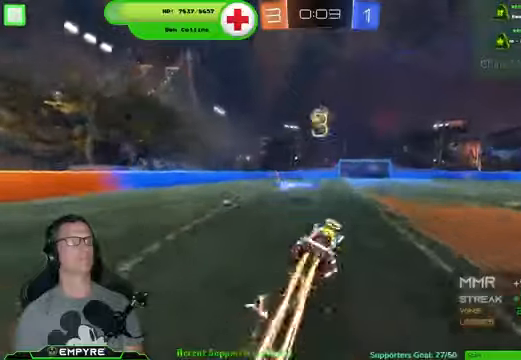
{"dt_ms": 500, "buttons": ["CROSS", "R1", "R2"], "left_stick": "up-left", "right_stick": "center", "events": [[33, "CIRCLE", "up"], [66, "CROSS", "up"], [100, "R1", "down"], [266, "left_stick", "up-right"], [366, "CROSS", "down"], [366, "left_stick", "up"], [500, "left_stick", "up-left"]]}
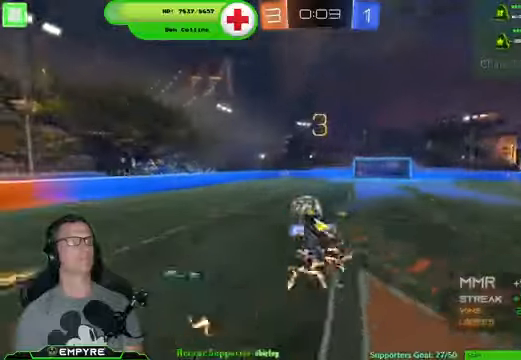
{"dt_ms": 500, "buttons": ["R2"], "left_stick": "center", "right_stick": "center", "events": [[100, "CROSS", "up"], [133, "left_stick", "center"], [166, "R1", "up"]]}
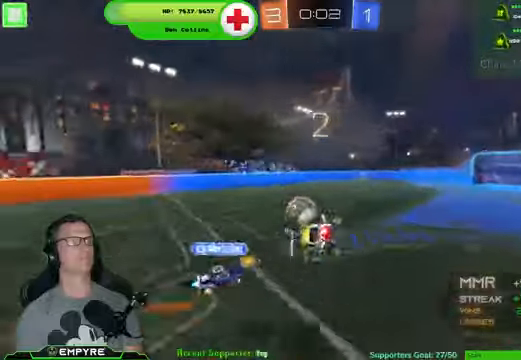
{"dt_ms": 500, "buttons": ["R2"], "left_stick": "center", "right_stick": "center", "events": [[133, "left_stick", "up-left"], [266, "SQUARE", "down"], [300, "left_stick", "center"], [466, "SQUARE", "up"]]}
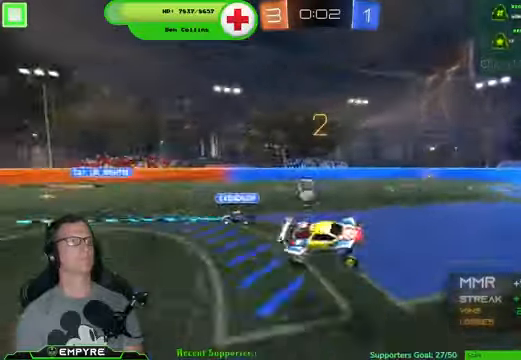
{"dt_ms": 500, "buttons": ["R1", "R2"], "left_stick": "left", "right_stick": "center", "events": [[66, "left_stick", "left"], [266, "R1", "down"]]}
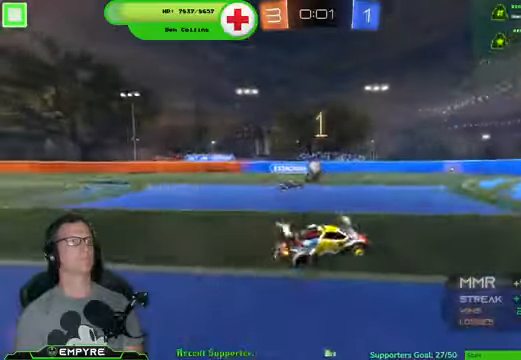
{"dt_ms": 500, "buttons": ["R1", "R2"], "left_stick": "center", "right_stick": "center", "events": [[466, "left_stick", "center"]]}
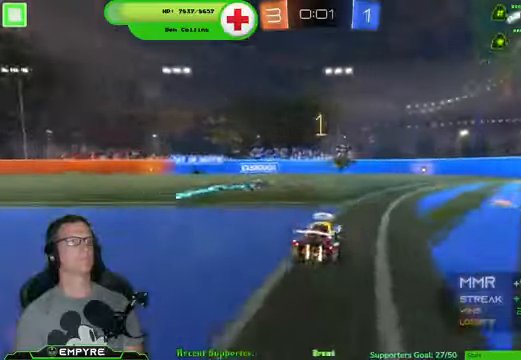
{"dt_ms": 500, "buttons": ["R2"], "left_stick": "center", "right_stick": "center", "events": [[33, "left_stick", "right"], [300, "left_stick", "center"], [466, "R1", "up"]]}